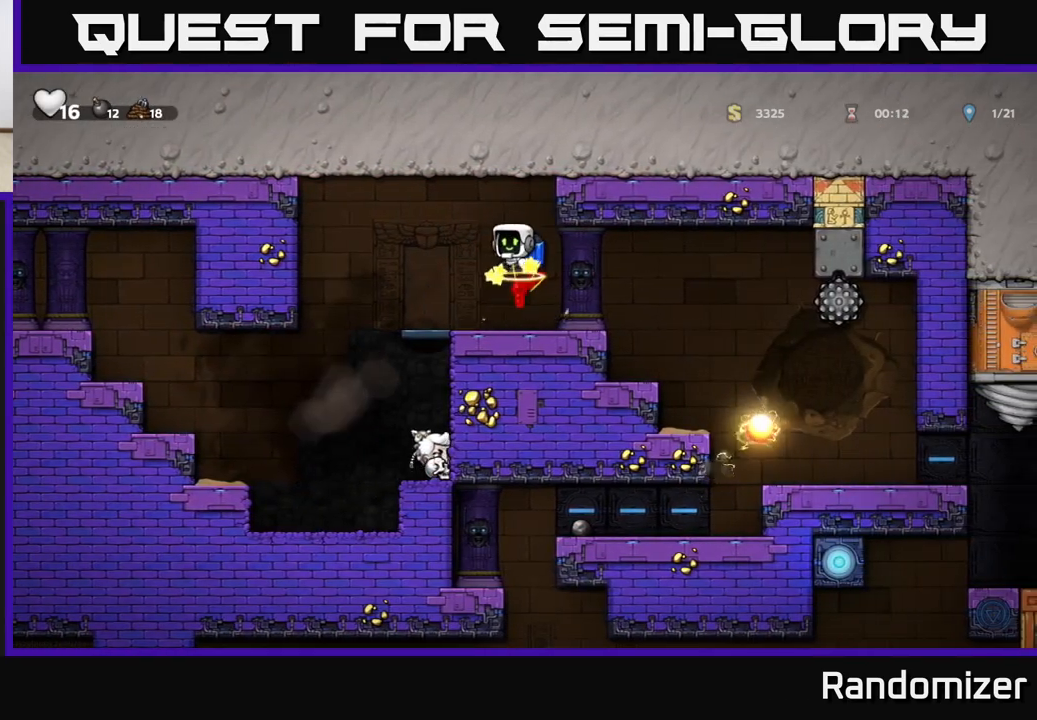
Gameplay with a controller (Xbox layout); each line is a JSON object with the inputs held at the frame after it. "events" lists button and stick changes between this image and that frame as [ms after this image, input, new state], when the widget could be followed in between. Not read: right_stick.
{"buttons": [], "left_stick": "left", "events": [[167, "left_stick", "center"], [350, "left_stick", "left"]]}
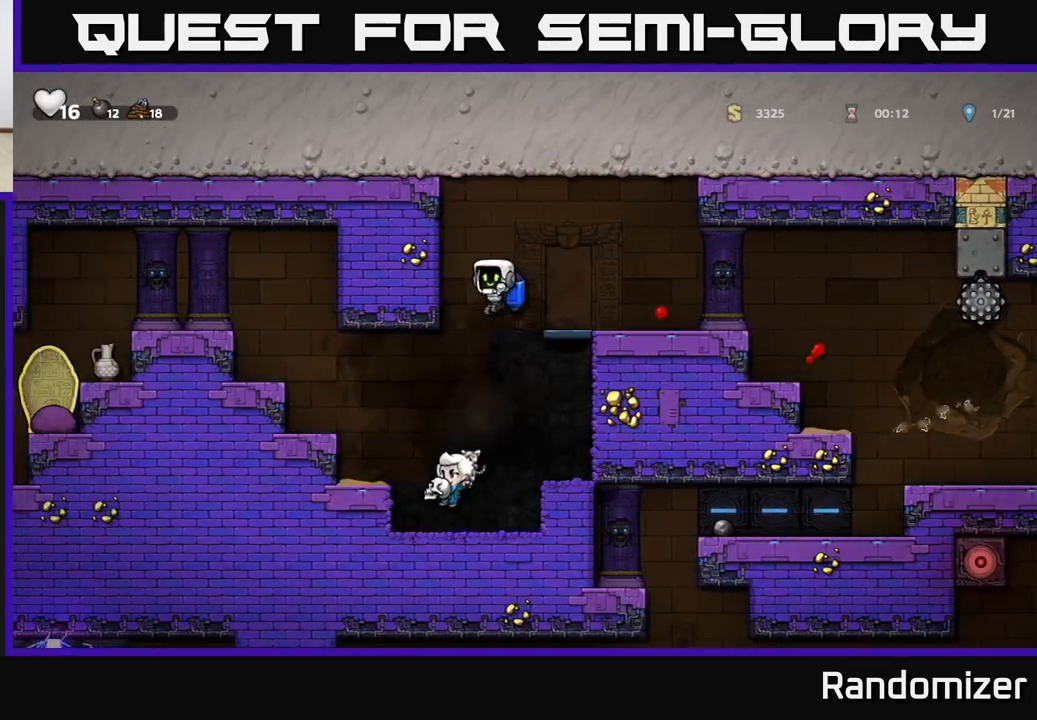
{"buttons": ["A"], "left_stick": "left", "events": [[217, "A", "down"], [350, "A", "up"], [400, "A", "down"]]}
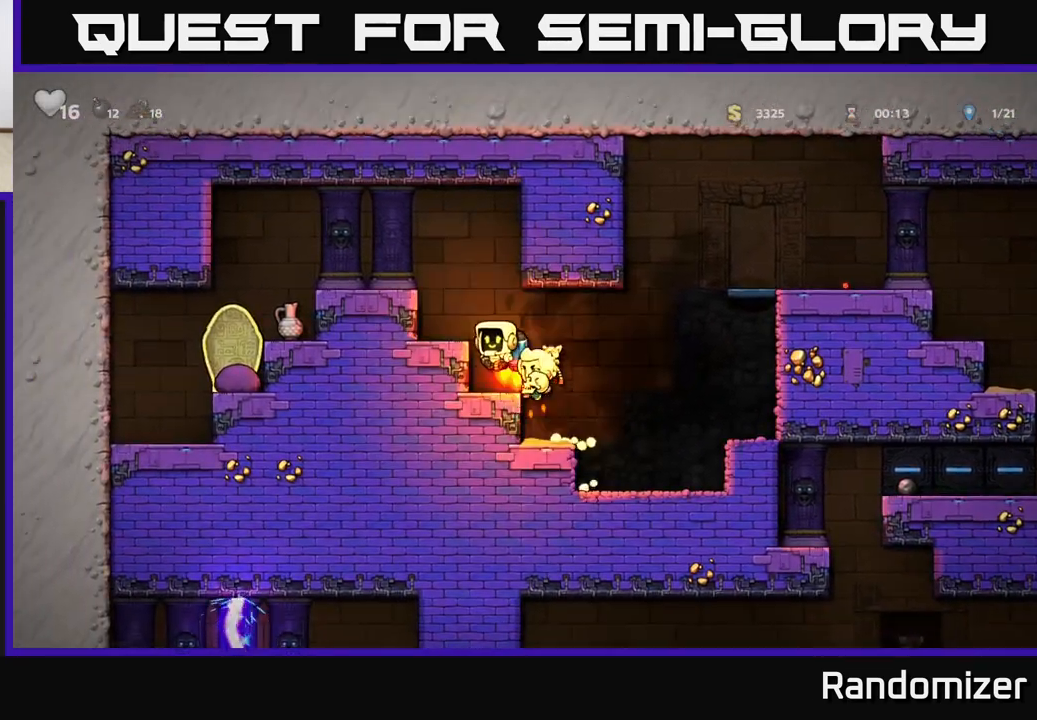
{"buttons": [], "left_stick": "left", "events": [[33, "A", "up"], [83, "A", "down"], [267, "A", "up"]]}
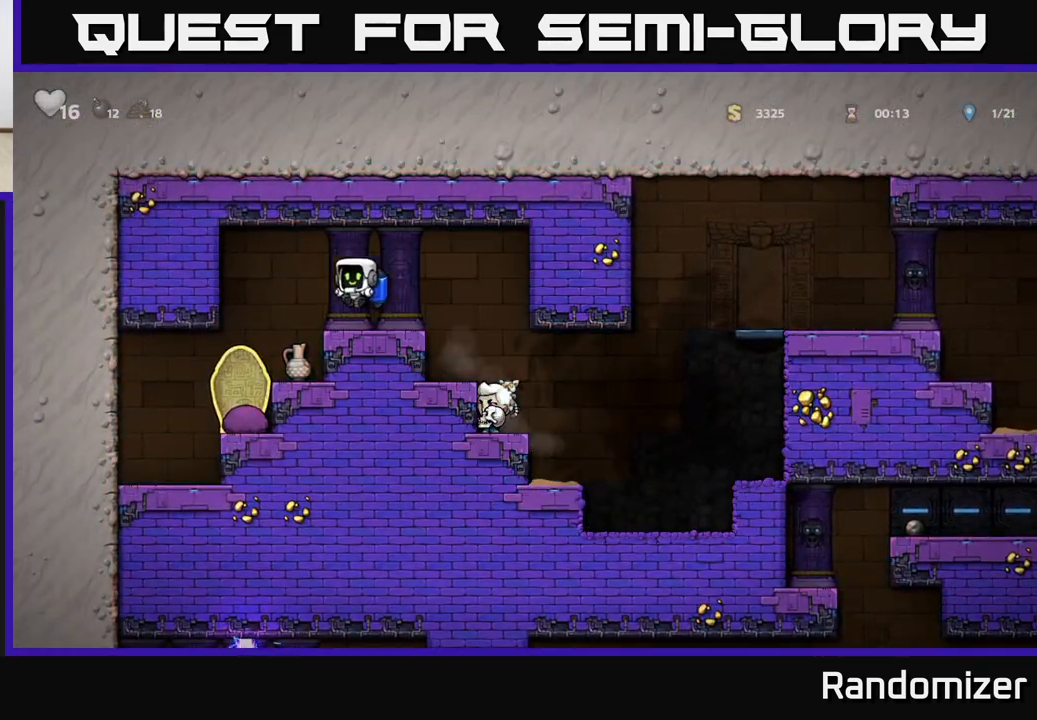
{"buttons": [], "left_stick": "center", "events": [[217, "left_stick", "center"], [267, "left_stick", "right"], [367, "left_stick", "center"]]}
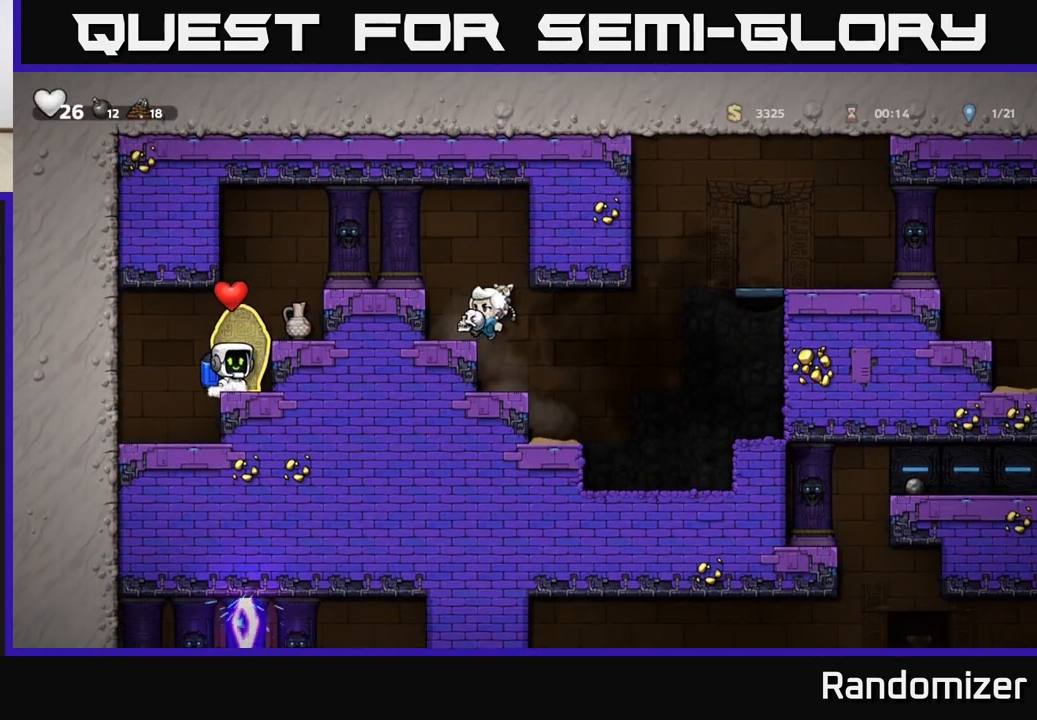
{"buttons": [], "left_stick": "down", "events": [[50, "A", "down"], [200, "left_stick", "right"], [217, "A", "up"], [317, "left_stick", "center"], [467, "left_stick", "down"]]}
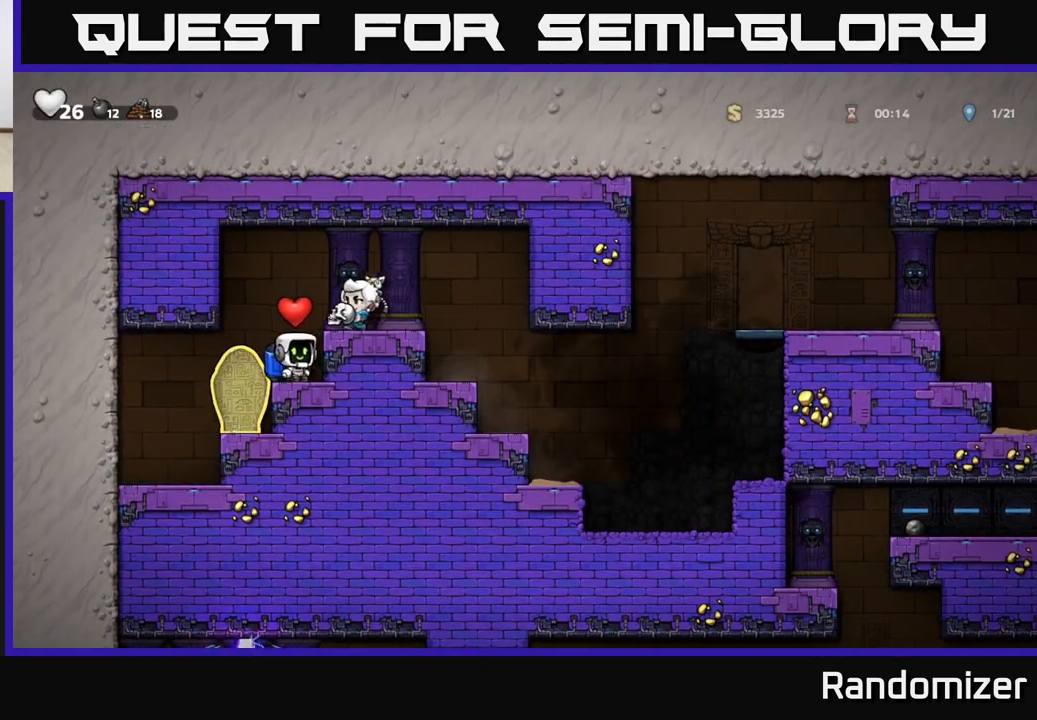
{"buttons": [], "left_stick": "right", "events": [[67, "X", "down"], [183, "X", "up"], [200, "left_stick", "center"], [233, "A", "down"], [267, "left_stick", "right"], [433, "A", "up"]]}
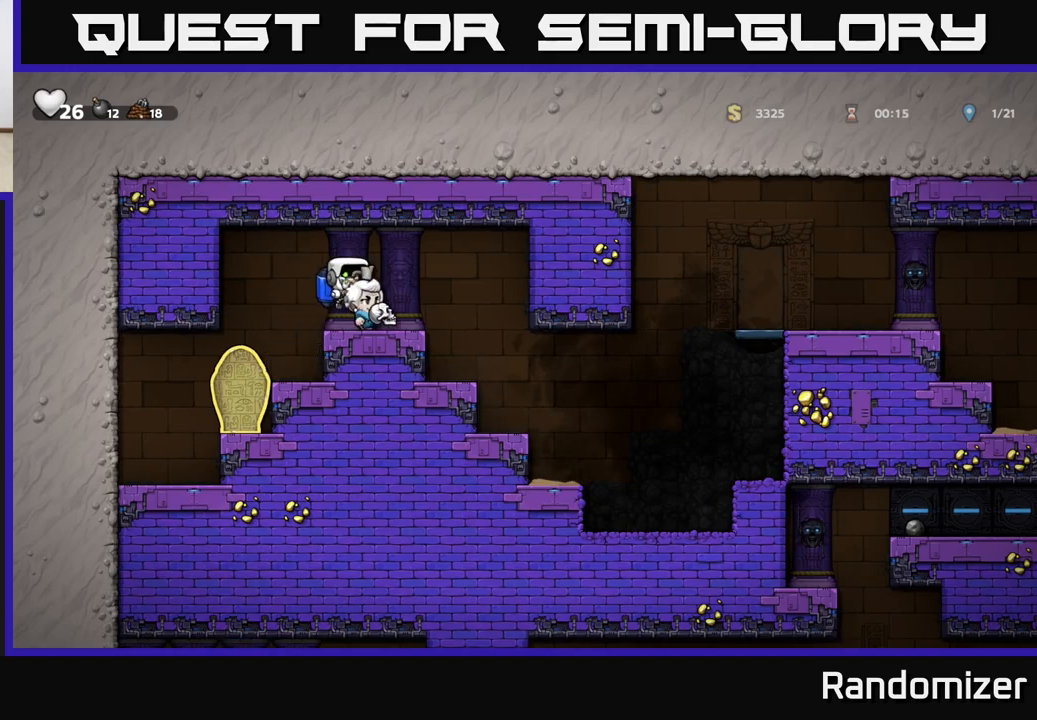
{"buttons": [], "left_stick": "center", "events": [[33, "left_stick", "center"], [83, "X", "down"], [167, "X", "up"]]}
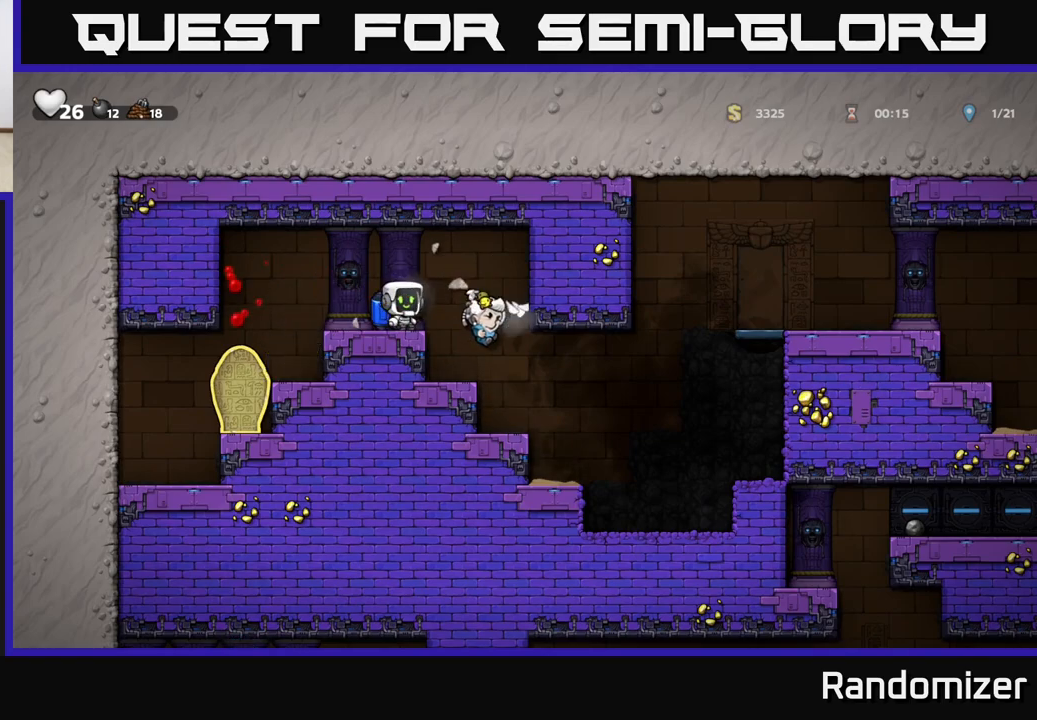
{"buttons": [], "left_stick": "right", "events": [[367, "left_stick", "right"]]}
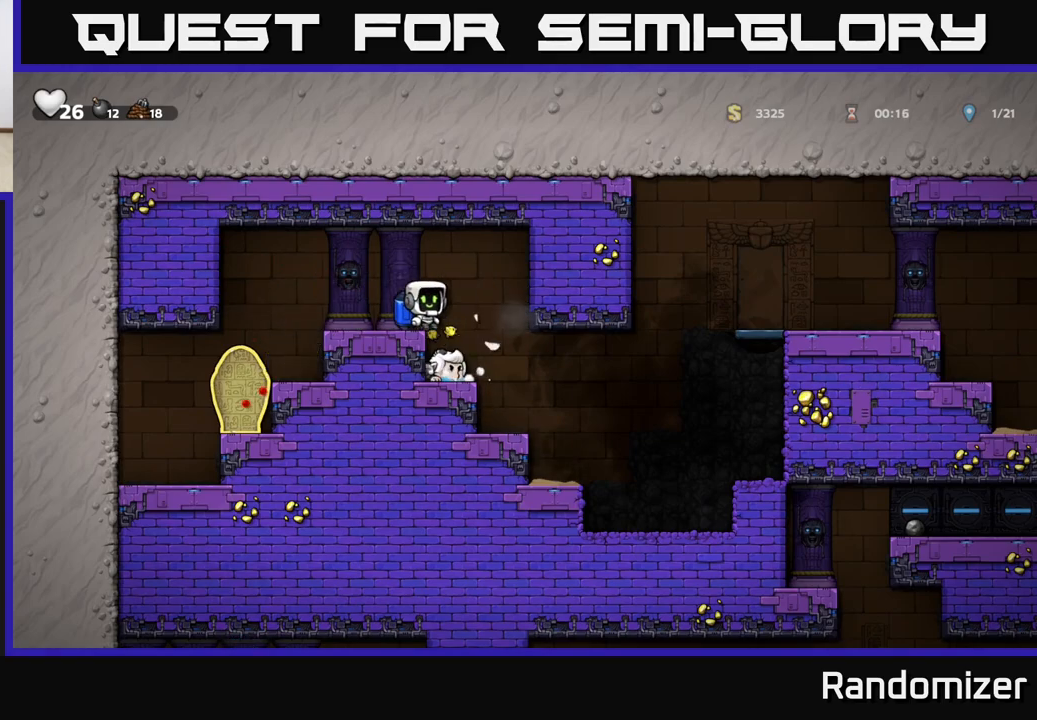
{"buttons": ["A"], "left_stick": "right", "events": [[67, "left_stick", "center"], [233, "left_stick", "right"], [500, "A", "down"]]}
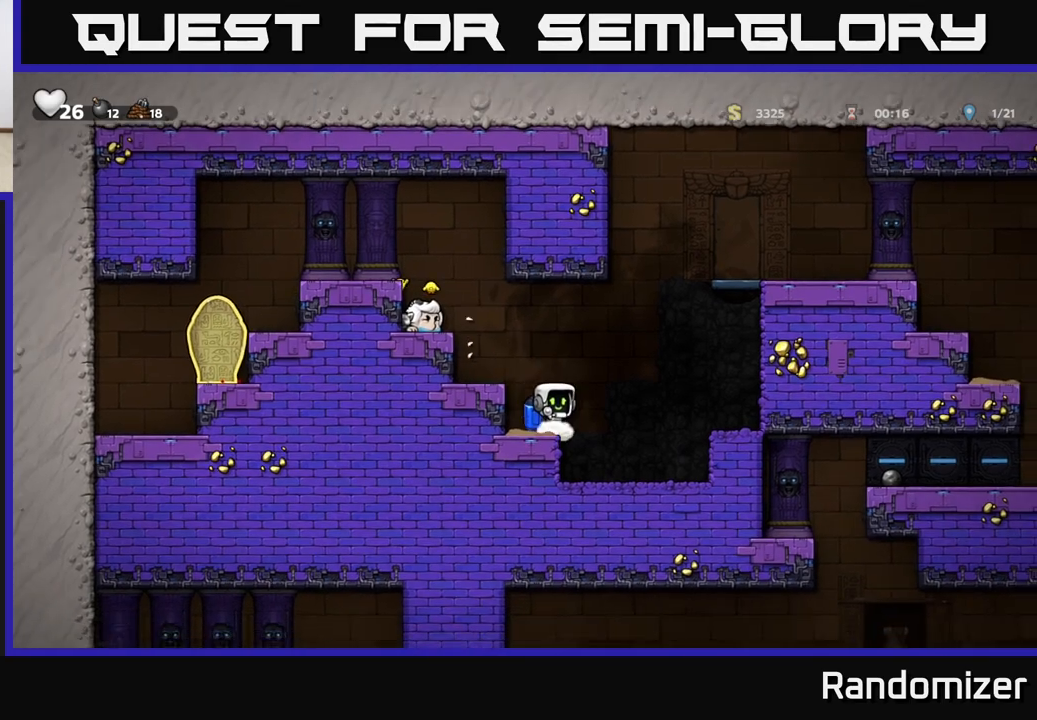
{"buttons": ["A"], "left_stick": "center", "events": [[167, "A", "up"], [200, "A", "down"], [350, "left_stick", "center"]]}
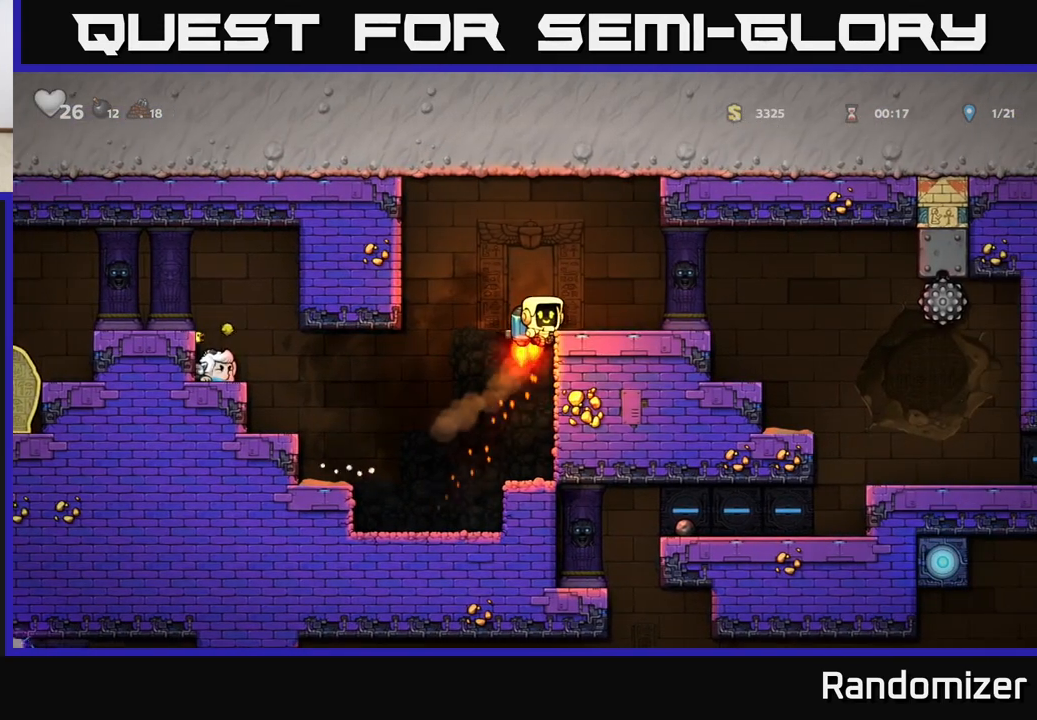
{"buttons": [], "left_stick": "center", "events": [[33, "left_stick", "right"], [100, "A", "up"], [383, "left_stick", "center"]]}
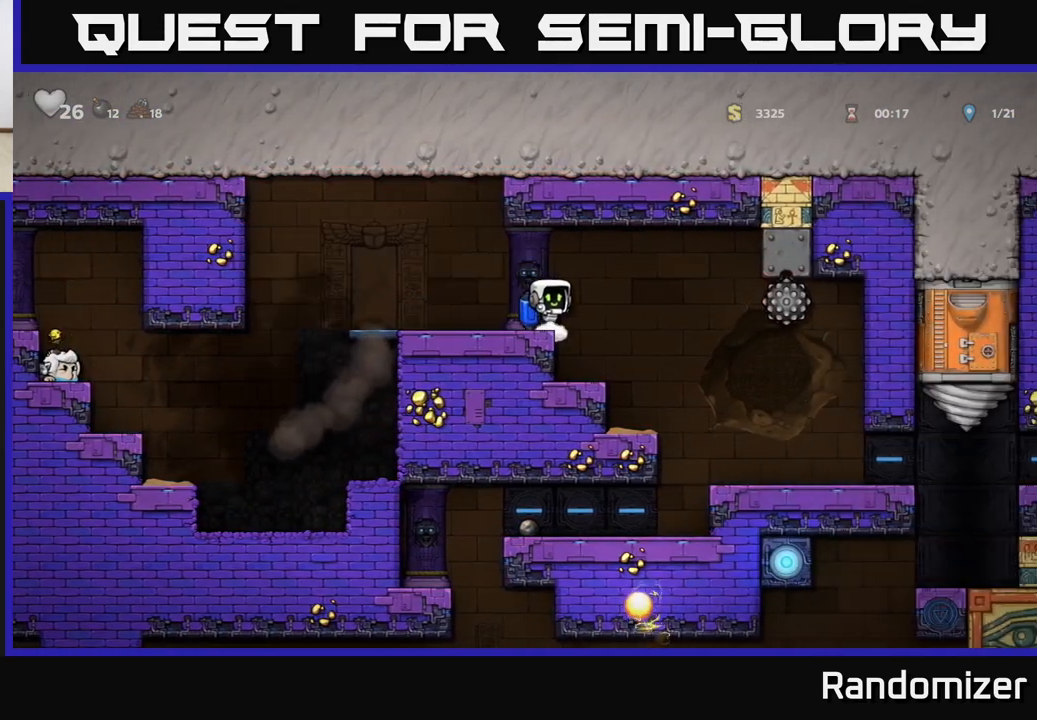
{"buttons": [], "left_stick": "down-right", "events": [[33, "left_stick", "down-right"]]}
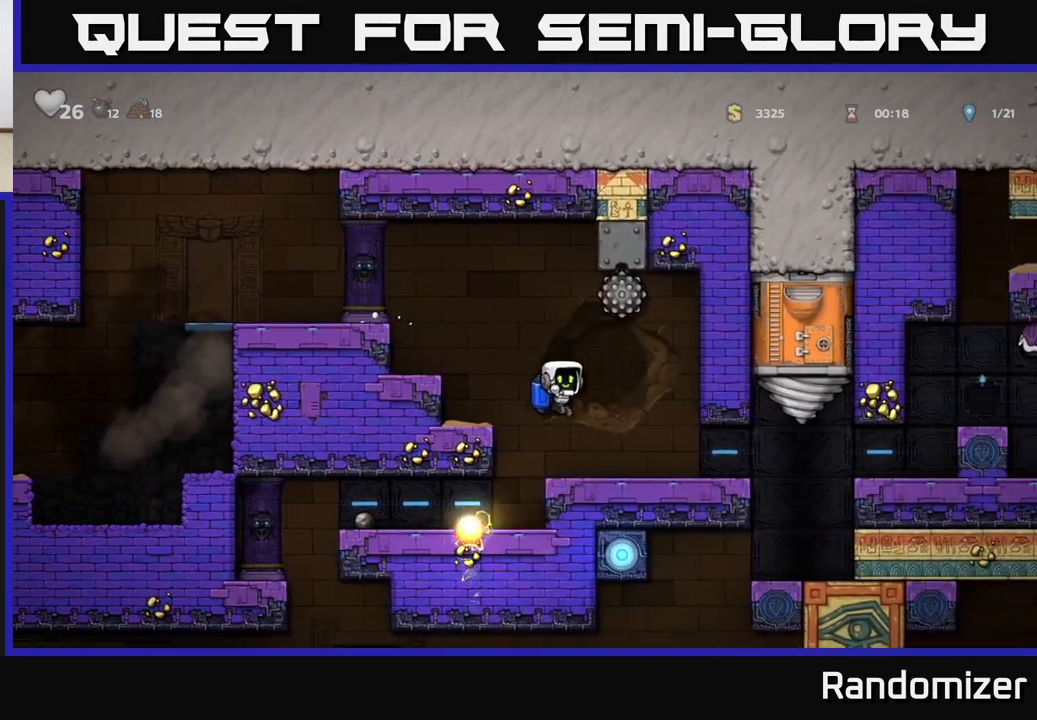
{"buttons": [], "left_stick": "down-right", "events": []}
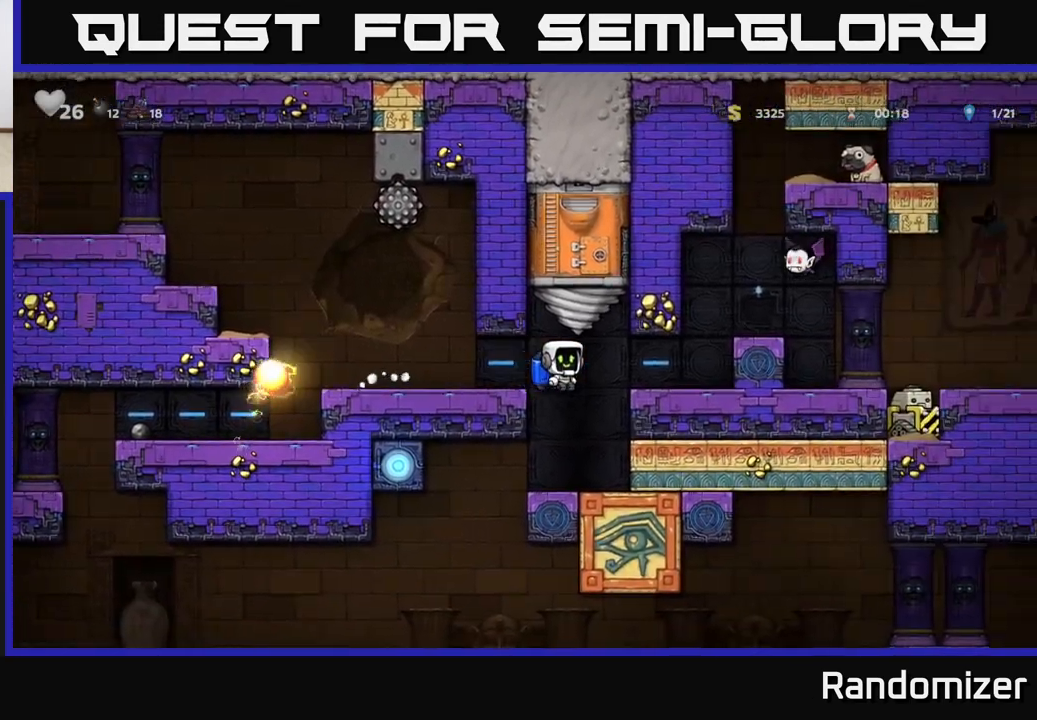
{"buttons": [], "left_stick": "center", "events": [[200, "A", "down"], [300, "A", "up"], [417, "left_stick", "center"]]}
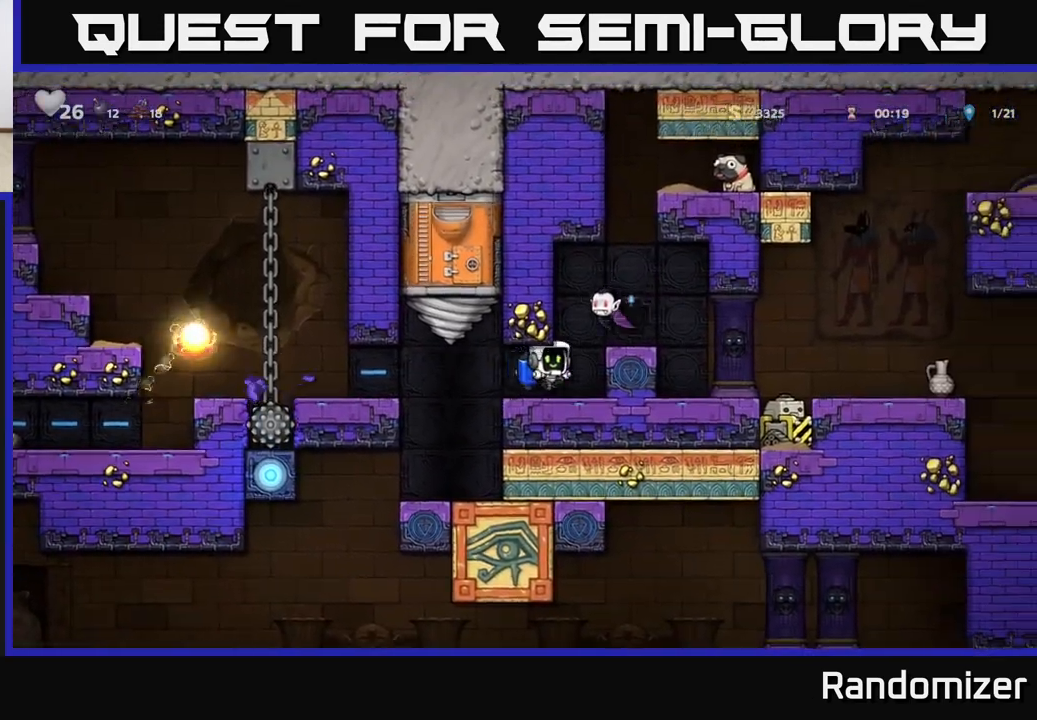
{"buttons": [], "left_stick": "center", "events": [[67, "X", "down"], [200, "X", "up"], [283, "left_stick", "left"], [450, "left_stick", "center"]]}
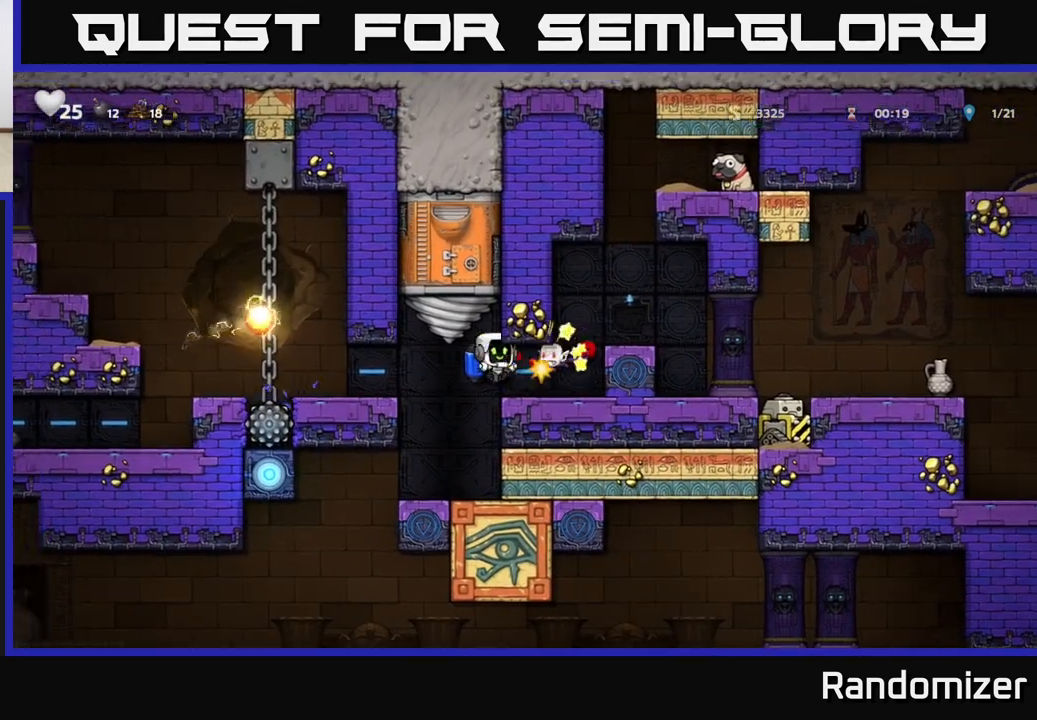
{"buttons": ["A", "X"], "left_stick": "center", "events": [[400, "A", "down"], [467, "X", "down"]]}
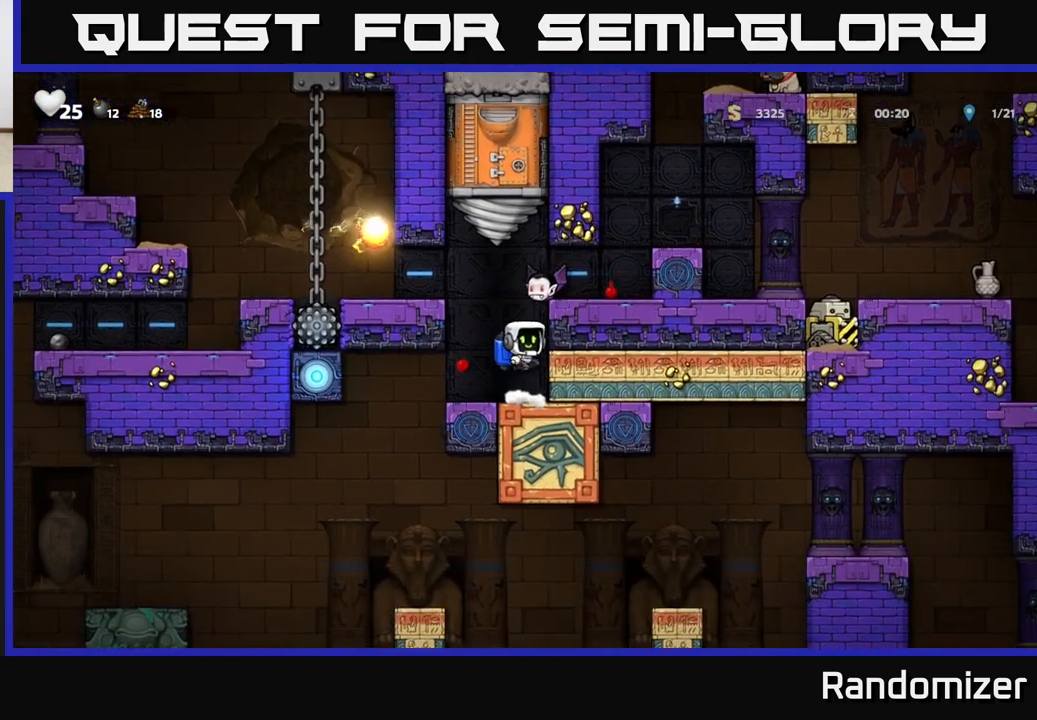
{"buttons": ["A"], "left_stick": "right", "events": [[33, "A", "up"], [83, "X", "up"], [133, "left_stick", "right"], [233, "A", "down"], [383, "A", "up"], [500, "A", "down"]]}
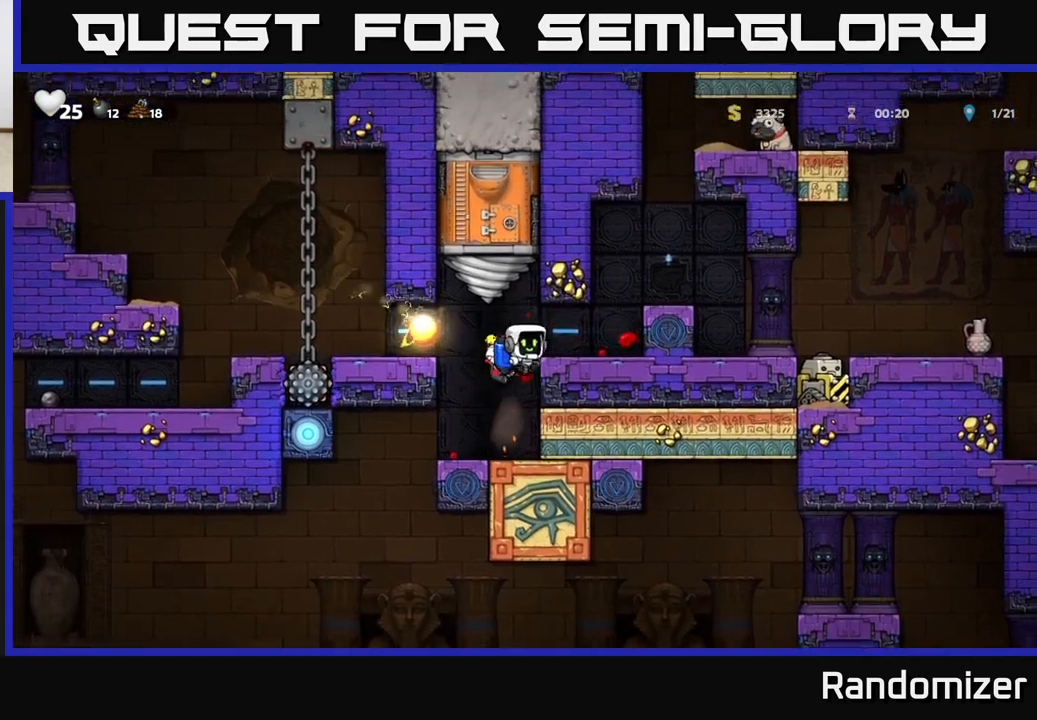
{"buttons": [], "left_stick": "center", "events": [[150, "A", "up"], [467, "left_stick", "center"]]}
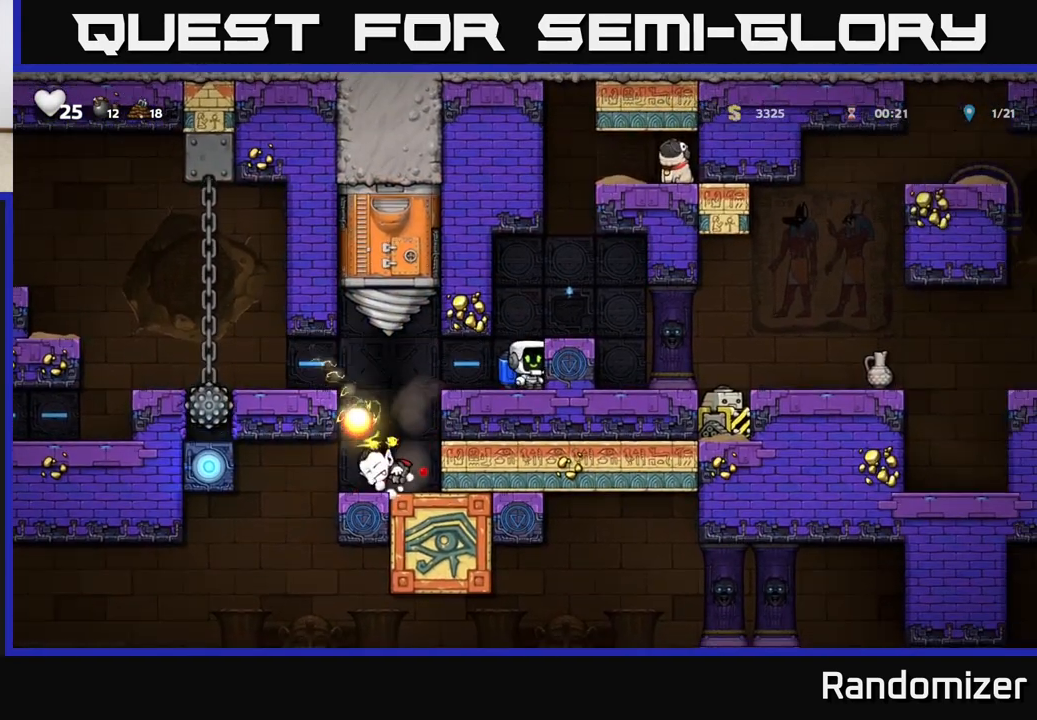
{"buttons": [], "left_stick": "center", "events": []}
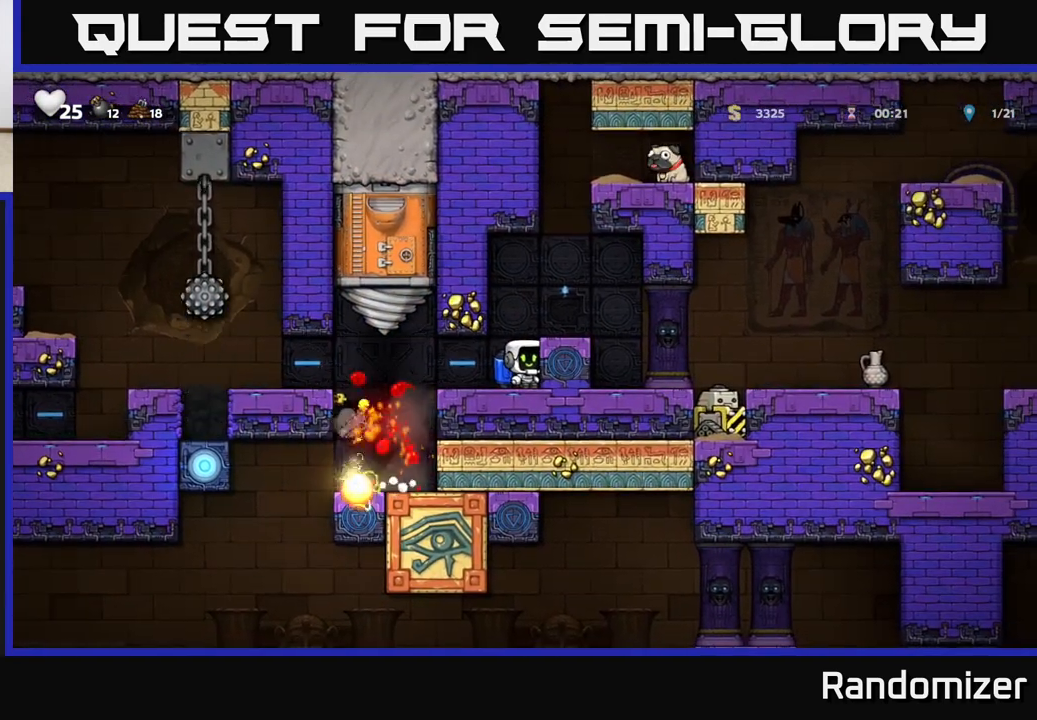
{"buttons": [], "left_stick": "center", "events": []}
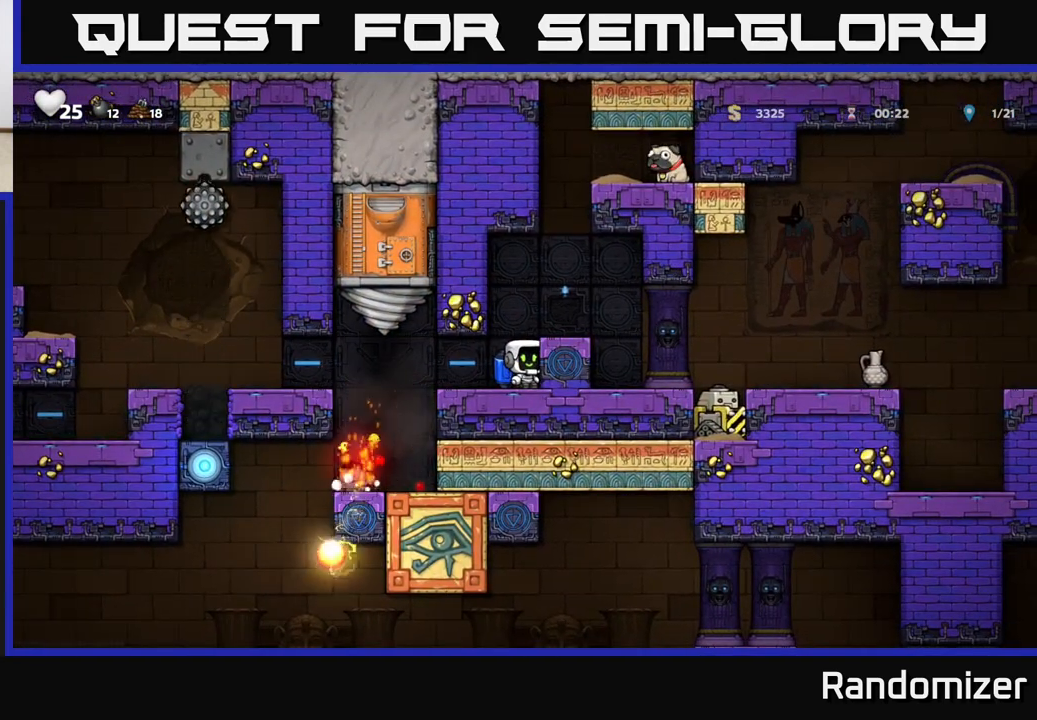
{"buttons": [], "left_stick": "left", "events": [[50, "A", "down"], [83, "left_stick", "right"], [183, "A", "up"], [217, "left_stick", "left"]]}
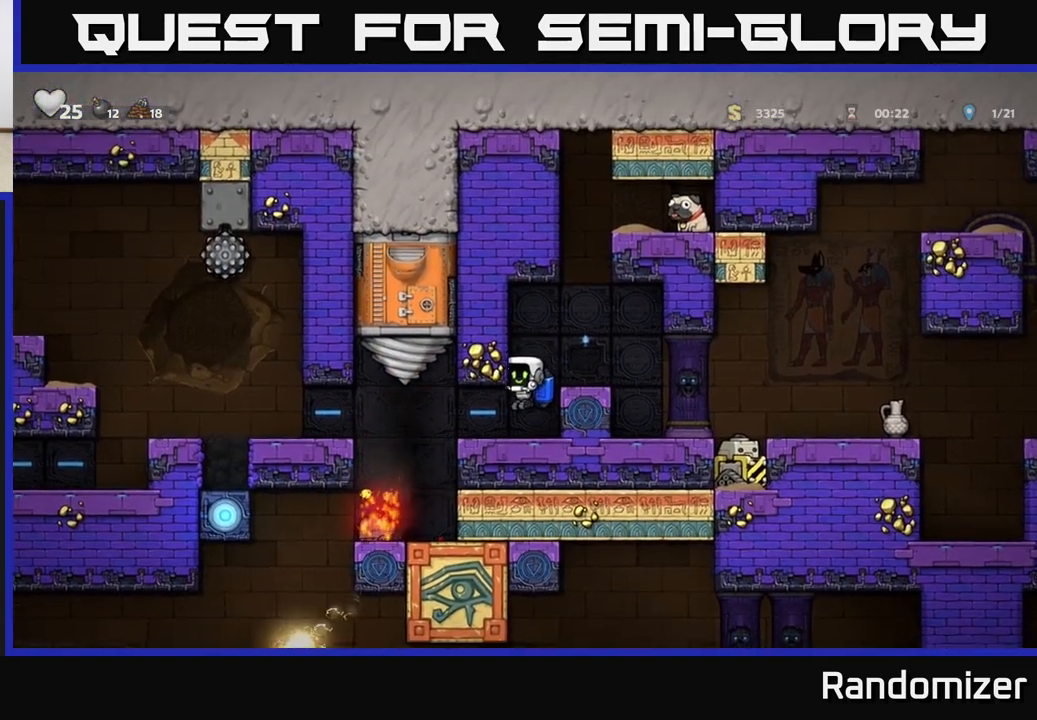
{"buttons": [], "left_stick": "center", "events": [[267, "left_stick", "center"]]}
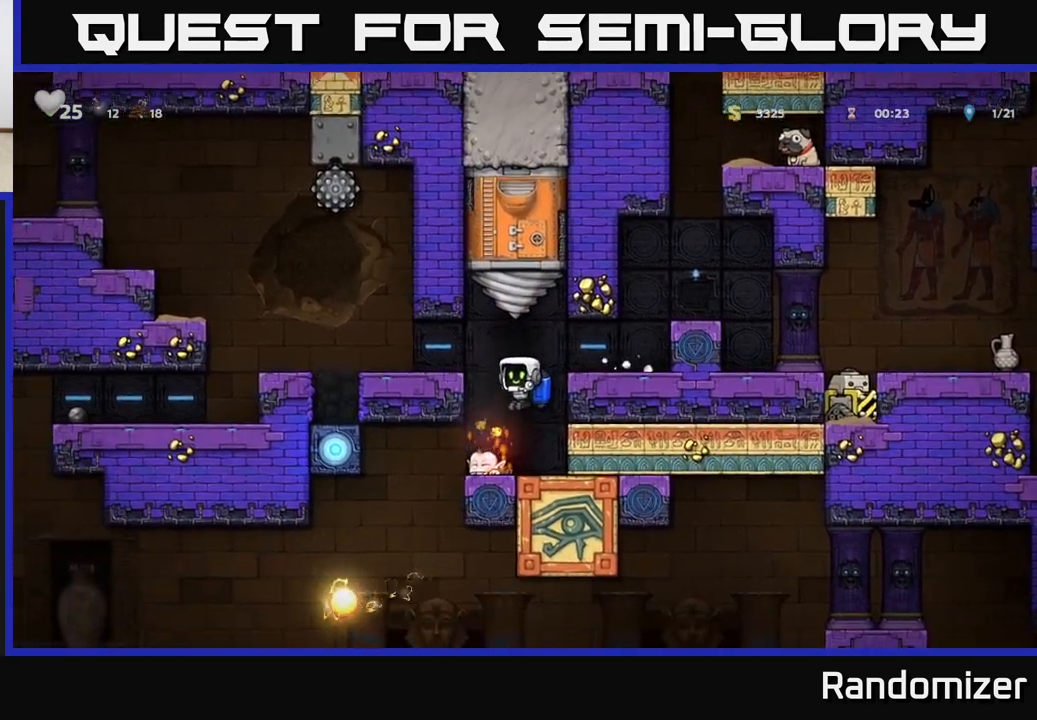
{"buttons": [], "left_stick": "down", "events": [[33, "left_stick", "left"], [233, "X", "down"], [233, "left_stick", "down"], [317, "X", "up"], [383, "X", "down"], [417, "X", "up"]]}
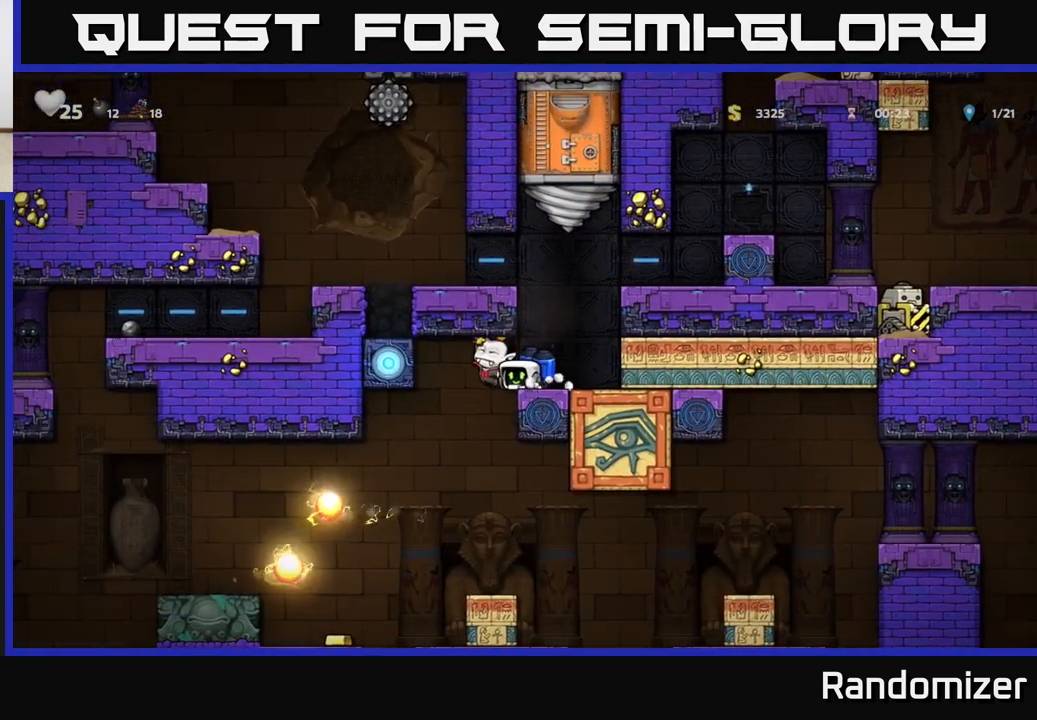
{"buttons": [], "left_stick": "center", "events": [[67, "left_stick", "center"]]}
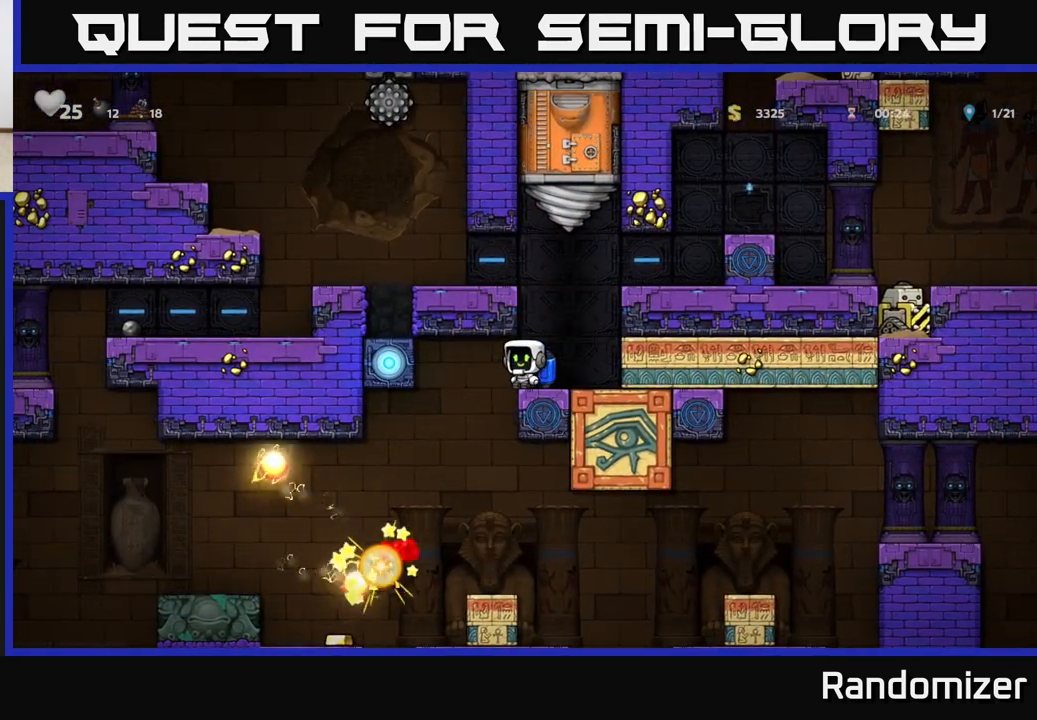
{"buttons": [], "left_stick": "center", "events": []}
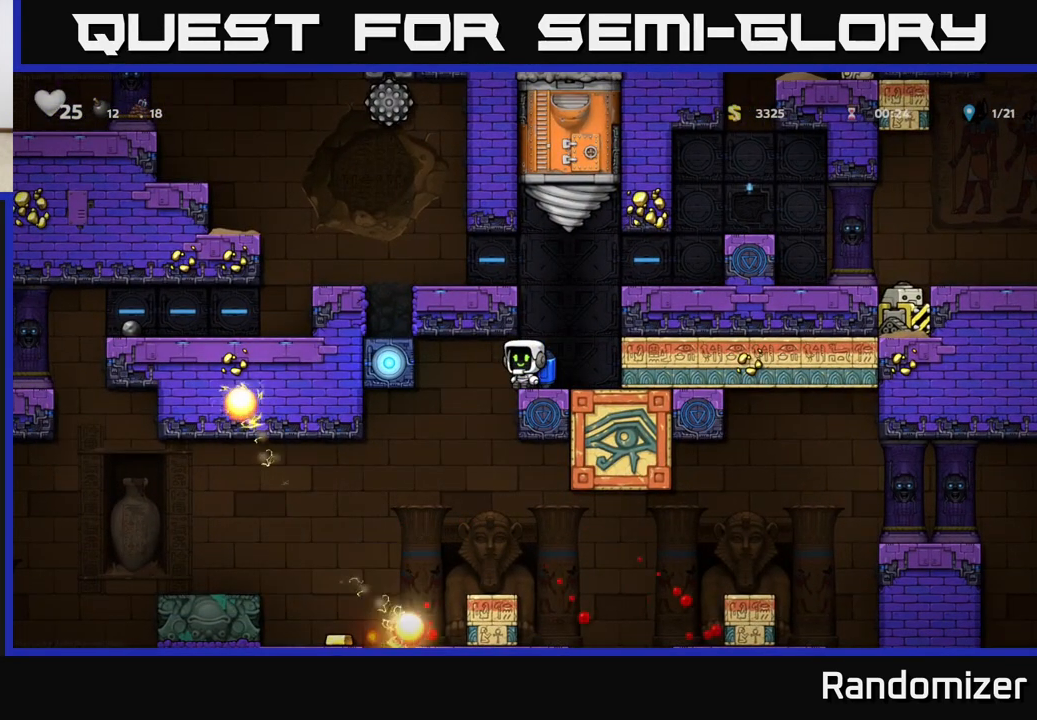
{"buttons": [], "left_stick": "right", "events": [[33, "left_stick", "right"], [83, "A", "down"], [250, "A", "up"], [300, "A", "down"], [483, "A", "up"]]}
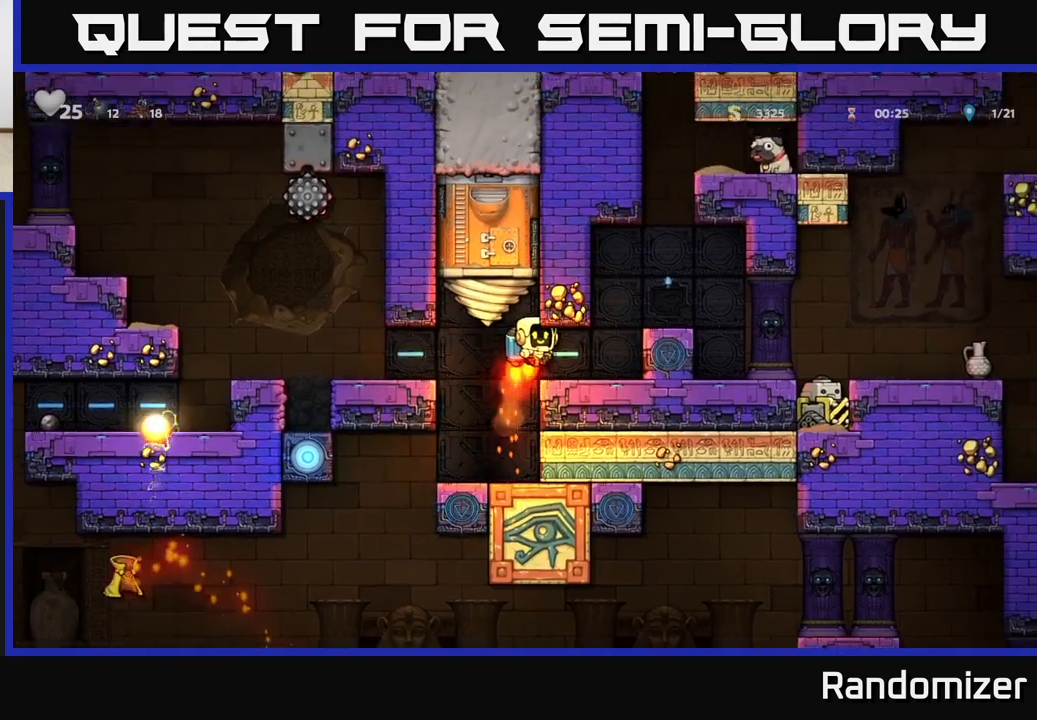
{"buttons": [], "left_stick": "right", "events": [[133, "left_stick", "up-right"], [233, "left_stick", "center"], [300, "A", "down"], [450, "A", "up"], [467, "left_stick", "right"]]}